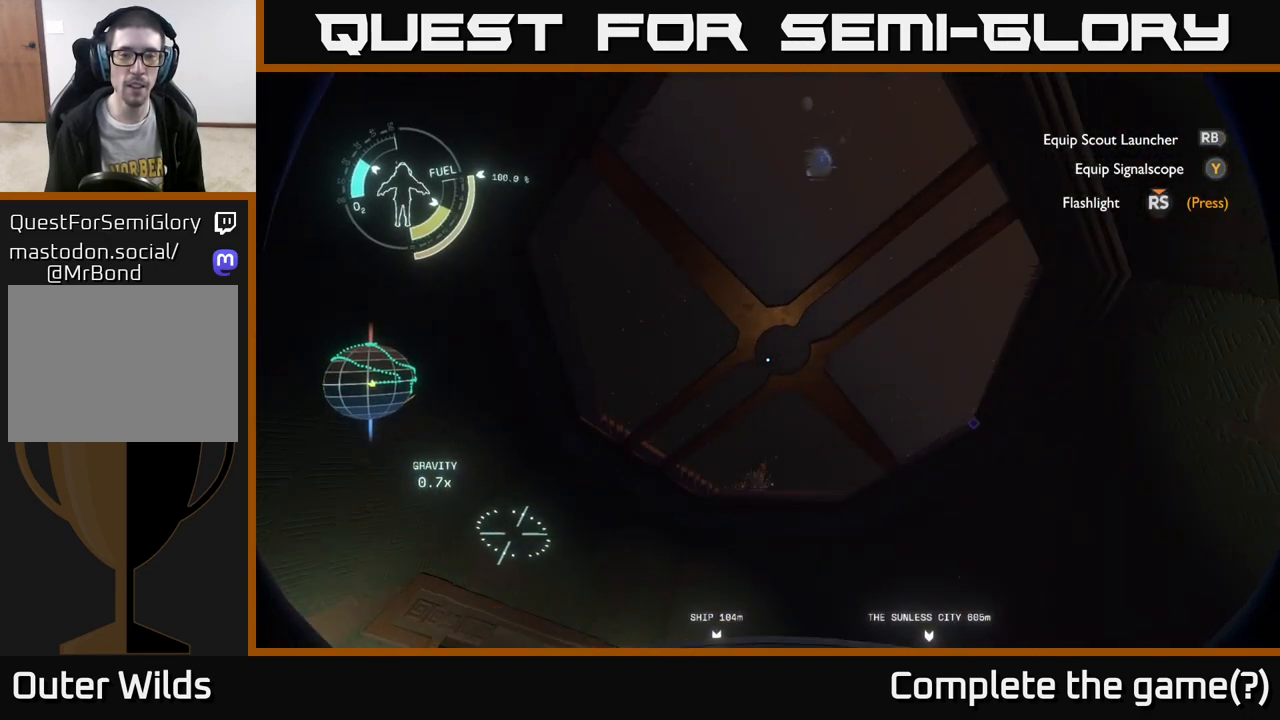
Gameplay with a controller (Xbox layout); each line is a JSON object with the inputs held at the frame after it. "events" lists button and stick changes between this image and that frame as [ms after this image, input, new state], when the widget could be followed in between.
{"buttons": [], "left_stick": "center", "right_stick": "down-left", "events": [[100, "right_stick", "down-left"]]}
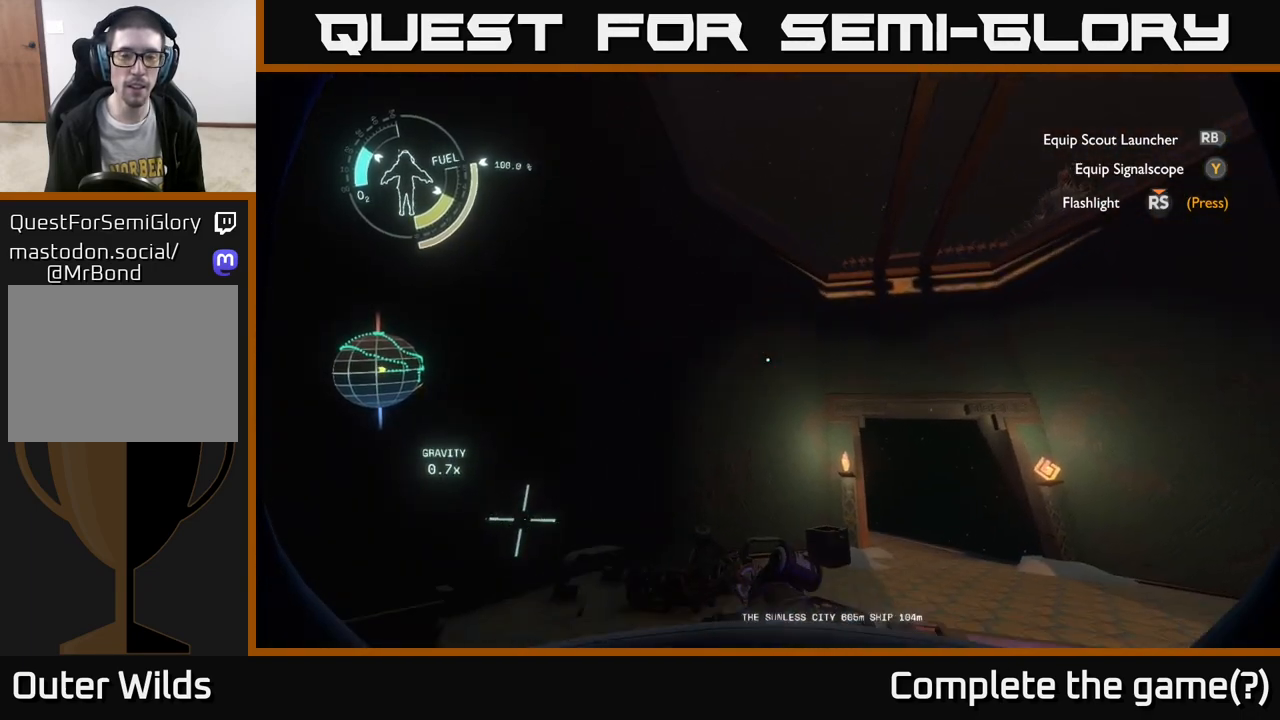
{"buttons": [], "left_stick": "center", "right_stick": "center", "events": [[350, "right_stick", "center"]]}
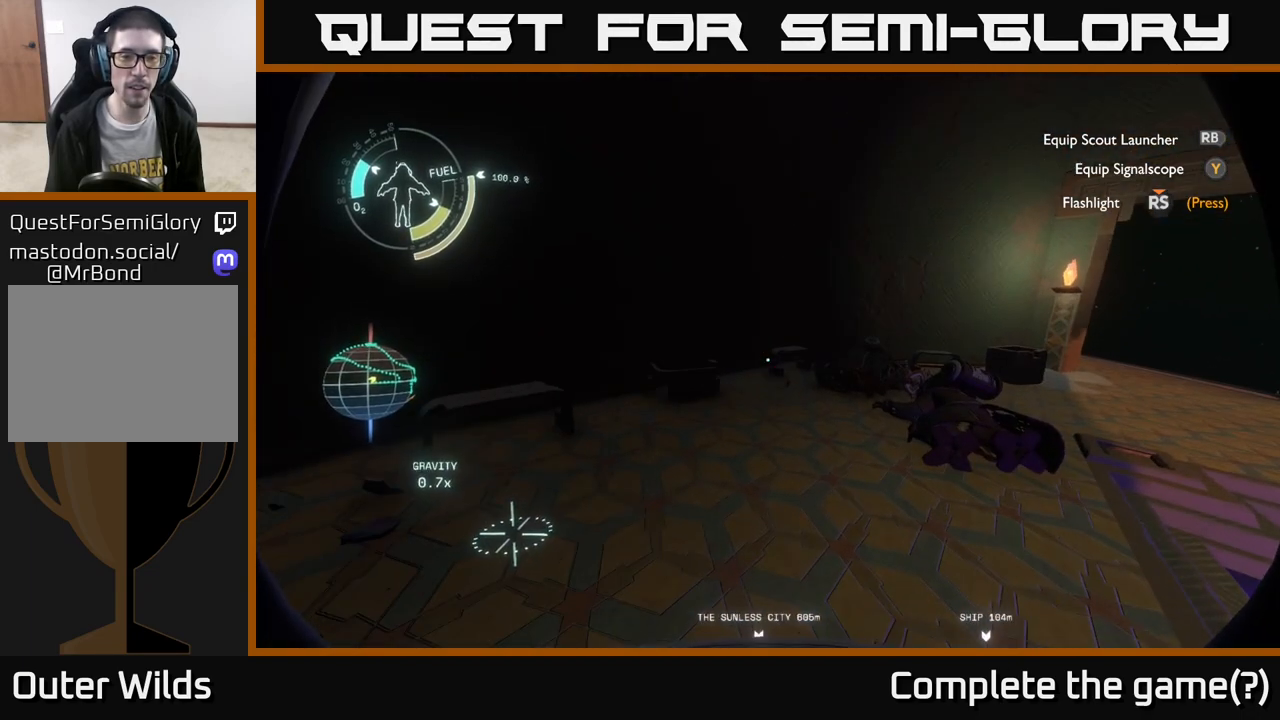
{"buttons": [], "left_stick": "center", "right_stick": "right", "events": [[483, "right_stick", "right"]]}
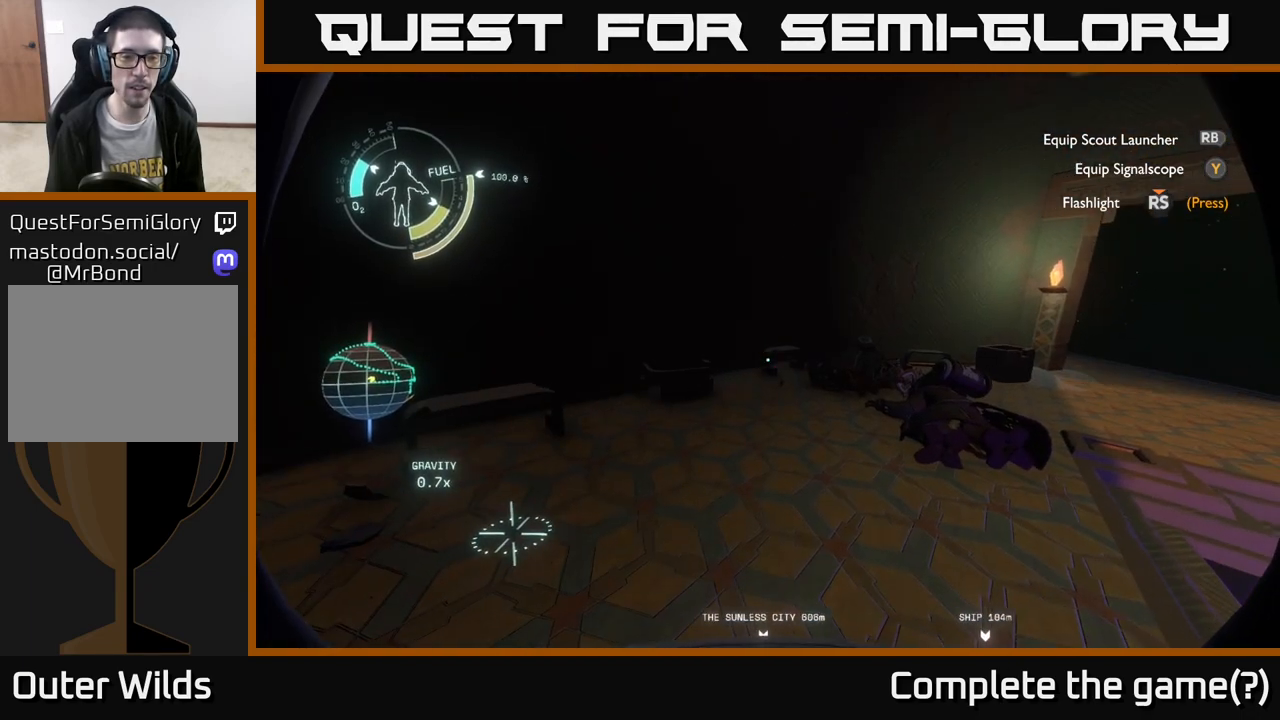
{"buttons": [], "left_stick": "center", "right_stick": "center", "events": [[333, "right_stick", "center"]]}
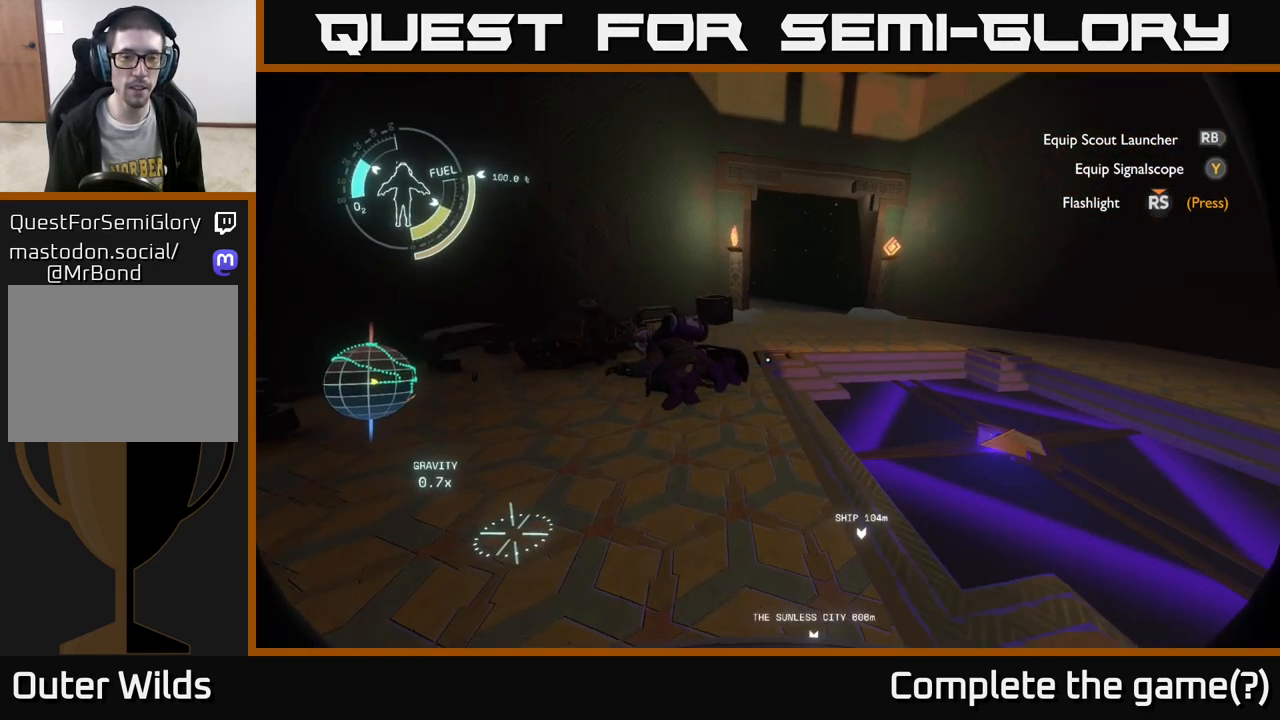
{"buttons": [], "left_stick": "up-right", "right_stick": "down", "events": [[83, "left_stick", "right"], [300, "left_stick", "up-right"], [433, "right_stick", "down"]]}
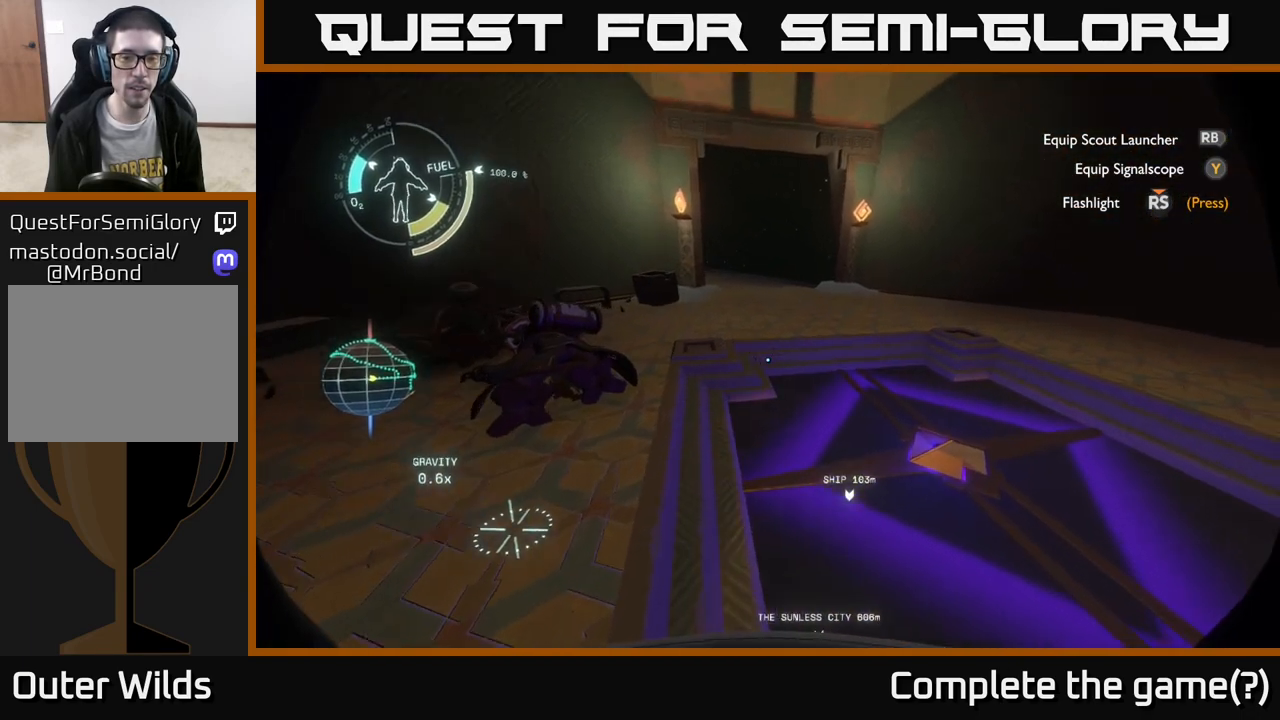
{"buttons": [], "left_stick": "right", "right_stick": "right", "events": [[200, "left_stick", "center"], [200, "right_stick", "right"], [450, "left_stick", "right"]]}
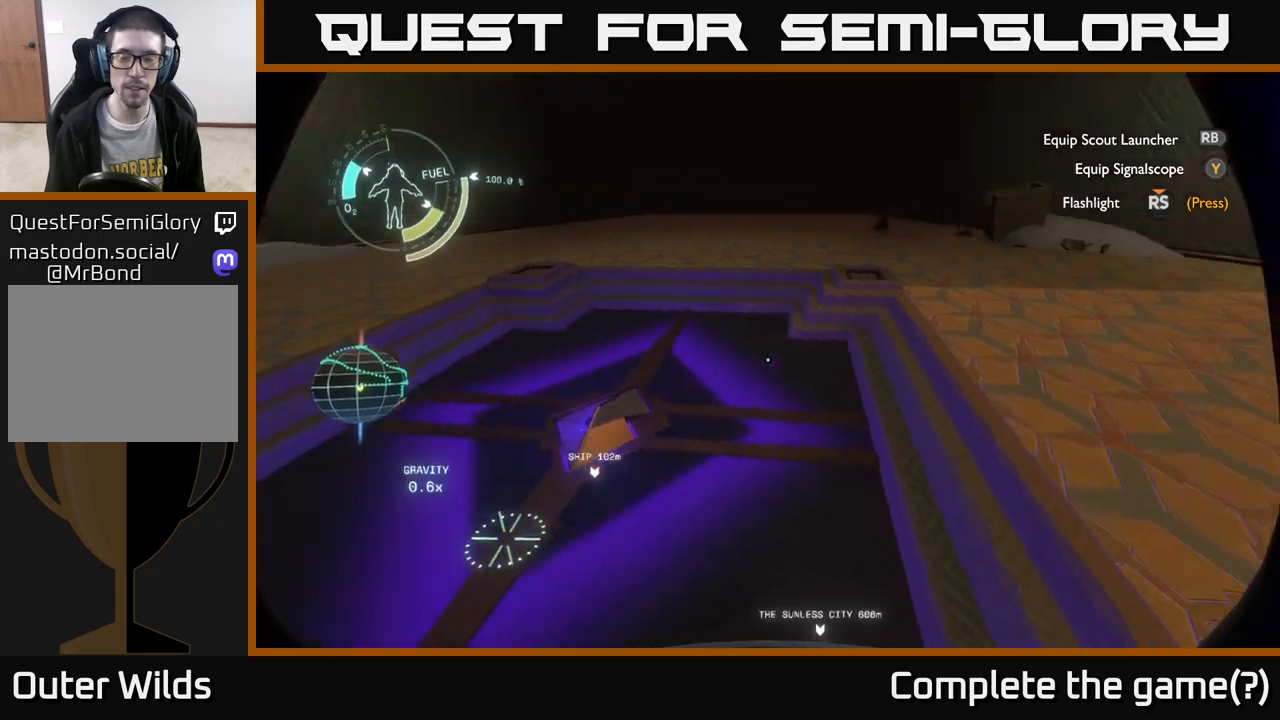
{"buttons": [], "left_stick": "up-right", "right_stick": "right", "events": [[283, "left_stick", "up-right"]]}
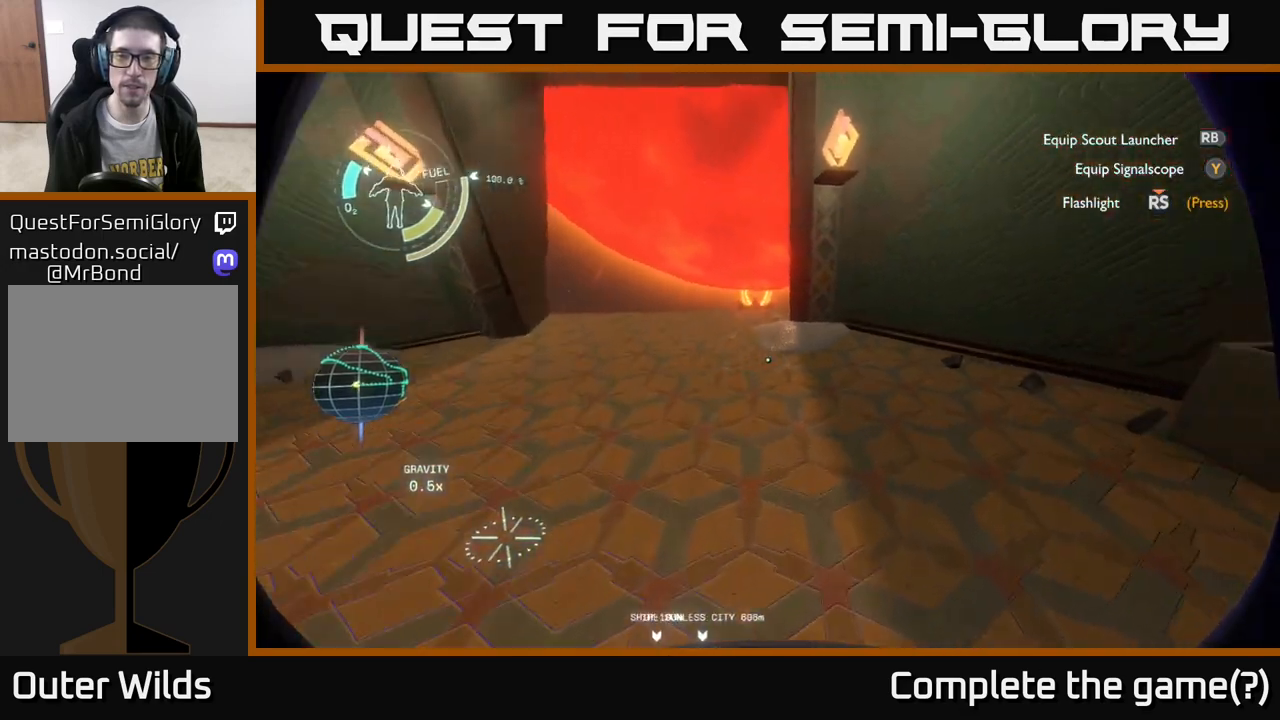
{"buttons": [], "left_stick": "up", "right_stick": "center", "events": [[33, "right_stick", "center"], [300, "left_stick", "up"]]}
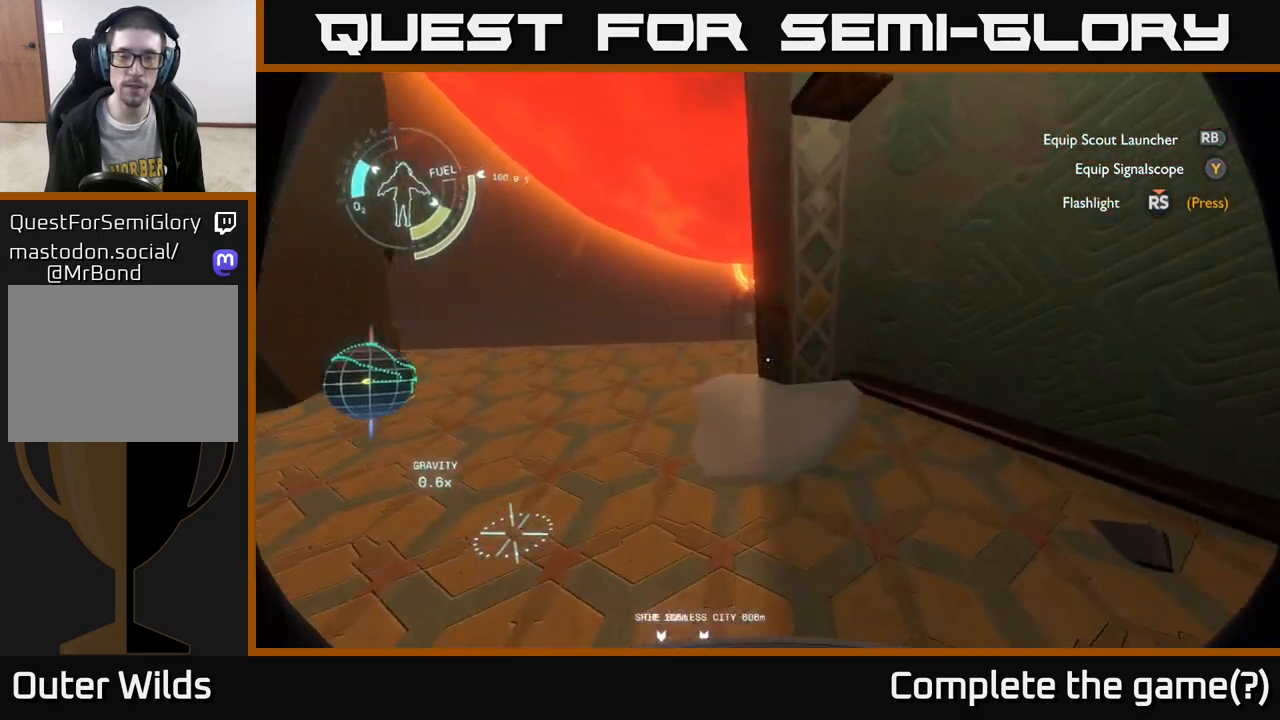
{"buttons": [], "left_stick": "up-left", "right_stick": "down-right", "events": [[200, "left_stick", "up-left"], [483, "right_stick", "down-right"]]}
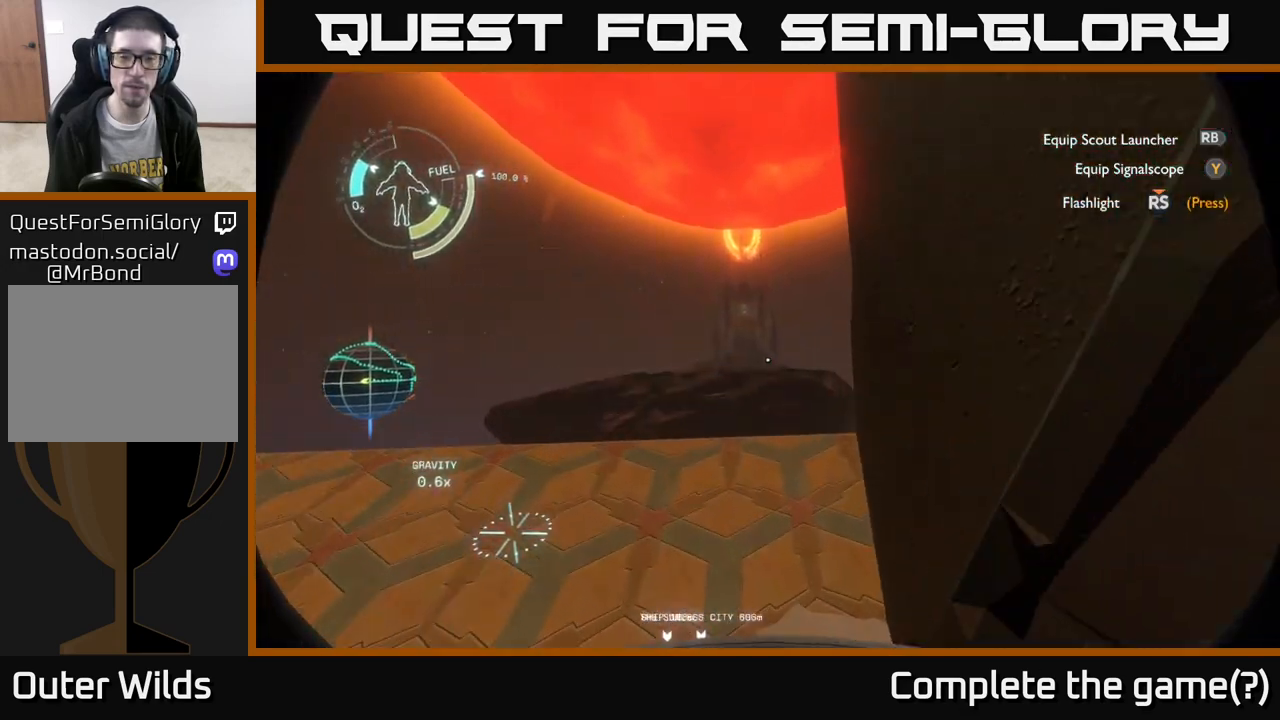
{"buttons": [], "left_stick": "left", "right_stick": "down-right", "events": [[400, "left_stick", "left"]]}
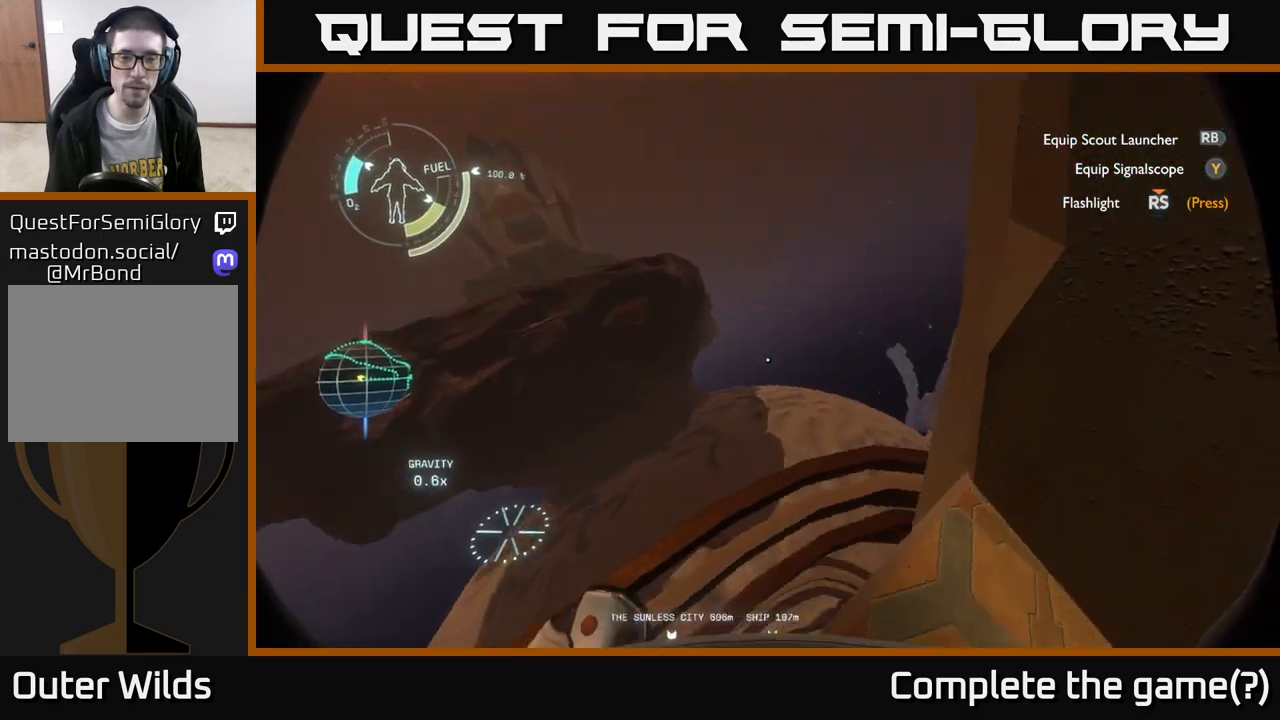
{"buttons": [], "left_stick": "center", "right_stick": "right", "events": [[300, "right_stick", "right"], [433, "left_stick", "center"]]}
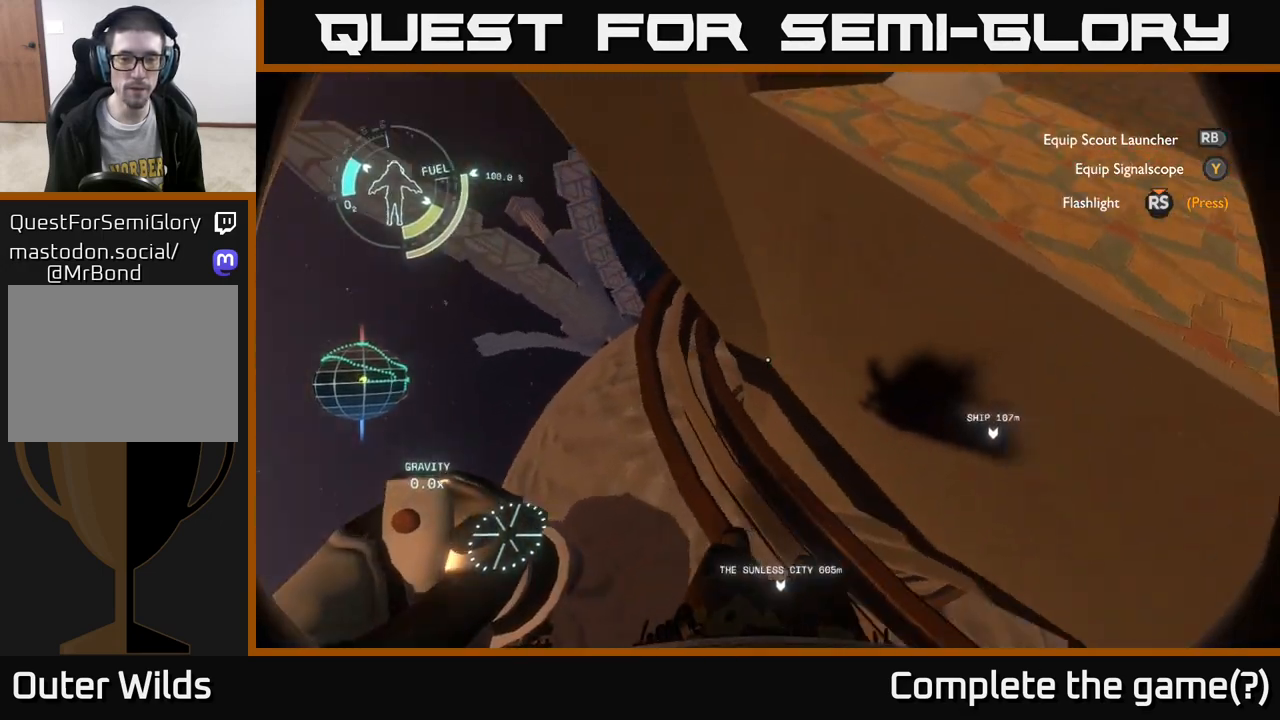
{"buttons": ["R2"], "left_stick": "up-right", "right_stick": "center", "events": [[50, "left_stick", "up-right"], [50, "right_stick", "up-right"], [333, "right_stick", "center"], [467, "R2", "down"]]}
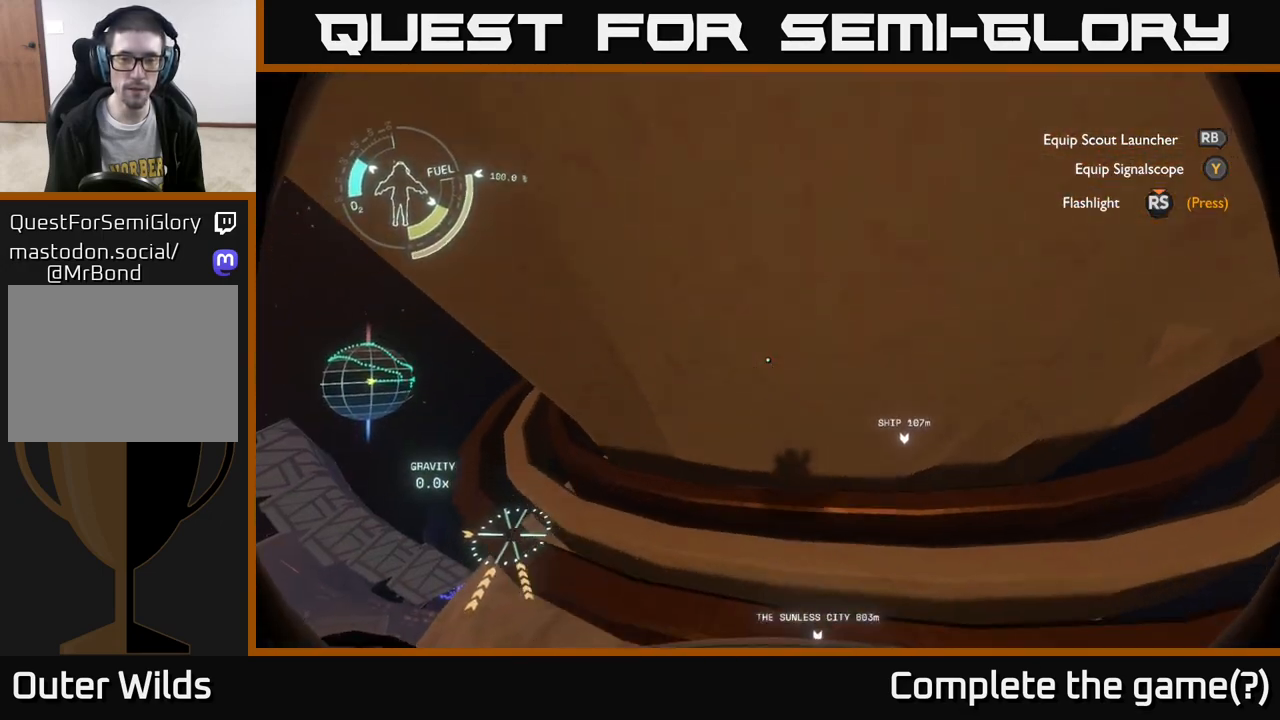
{"buttons": [], "left_stick": "center", "right_stick": "up", "events": [[67, "R2", "up"], [150, "left_stick", "center"], [467, "right_stick", "up"]]}
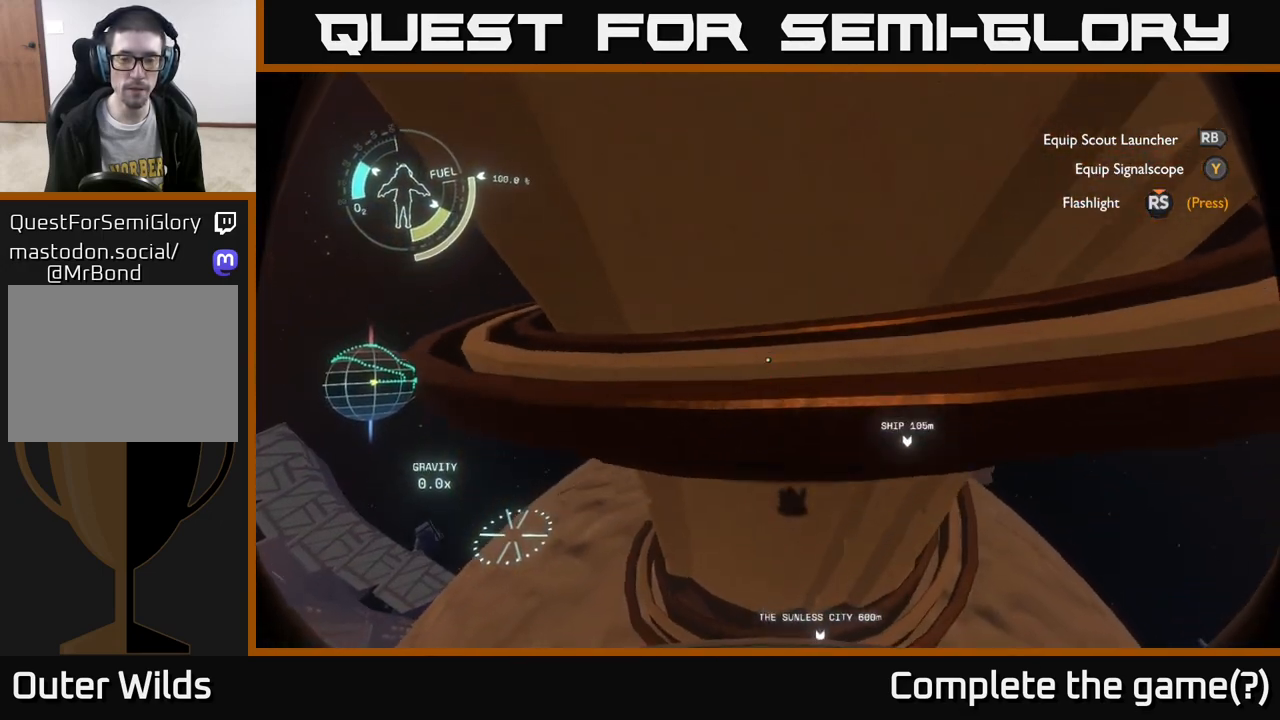
{"buttons": [], "left_stick": "up-left", "right_stick": "center", "events": [[50, "left_stick", "left"], [67, "right_stick", "center"], [150, "left_stick", "up-left"], [267, "R2", "down"], [367, "R2", "up"]]}
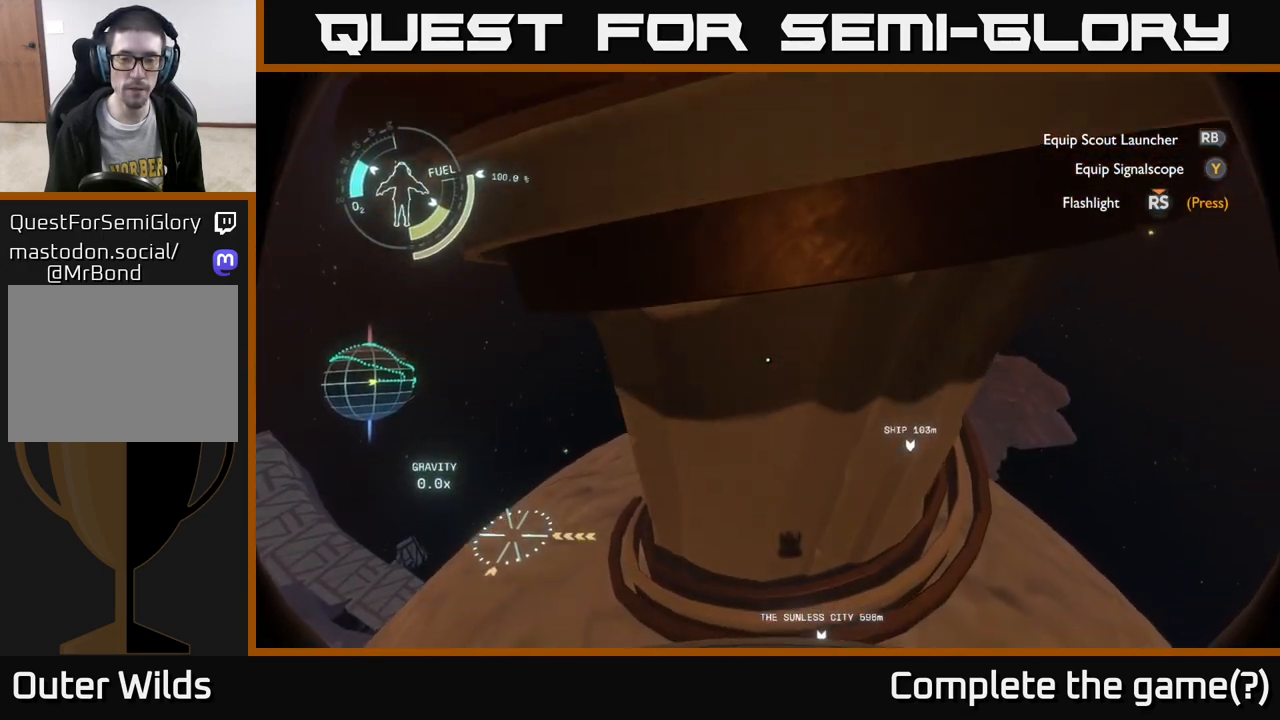
{"buttons": [], "left_stick": "left", "right_stick": "center", "events": [[33, "left_stick", "left"], [300, "R2", "down"], [450, "R2", "up"]]}
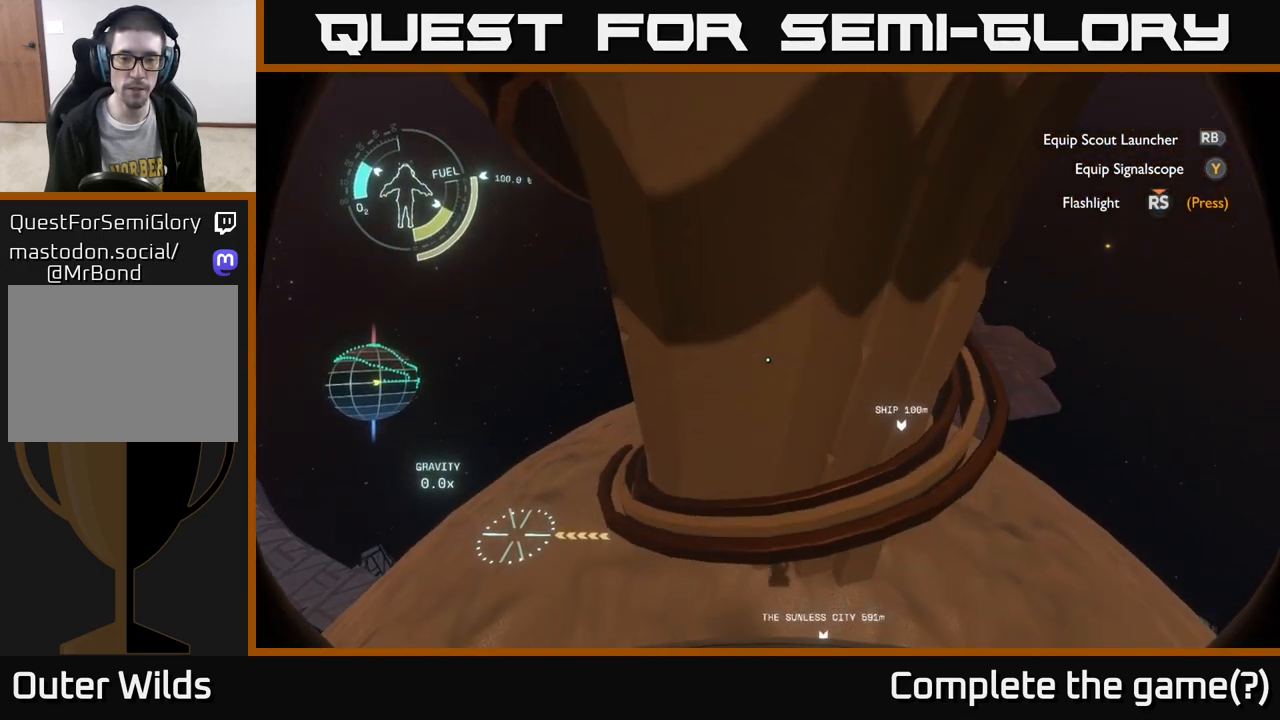
{"buttons": ["R2"], "left_stick": "up-left", "right_stick": "center", "events": [[100, "R2", "down"], [183, "left_stick", "up-left"]]}
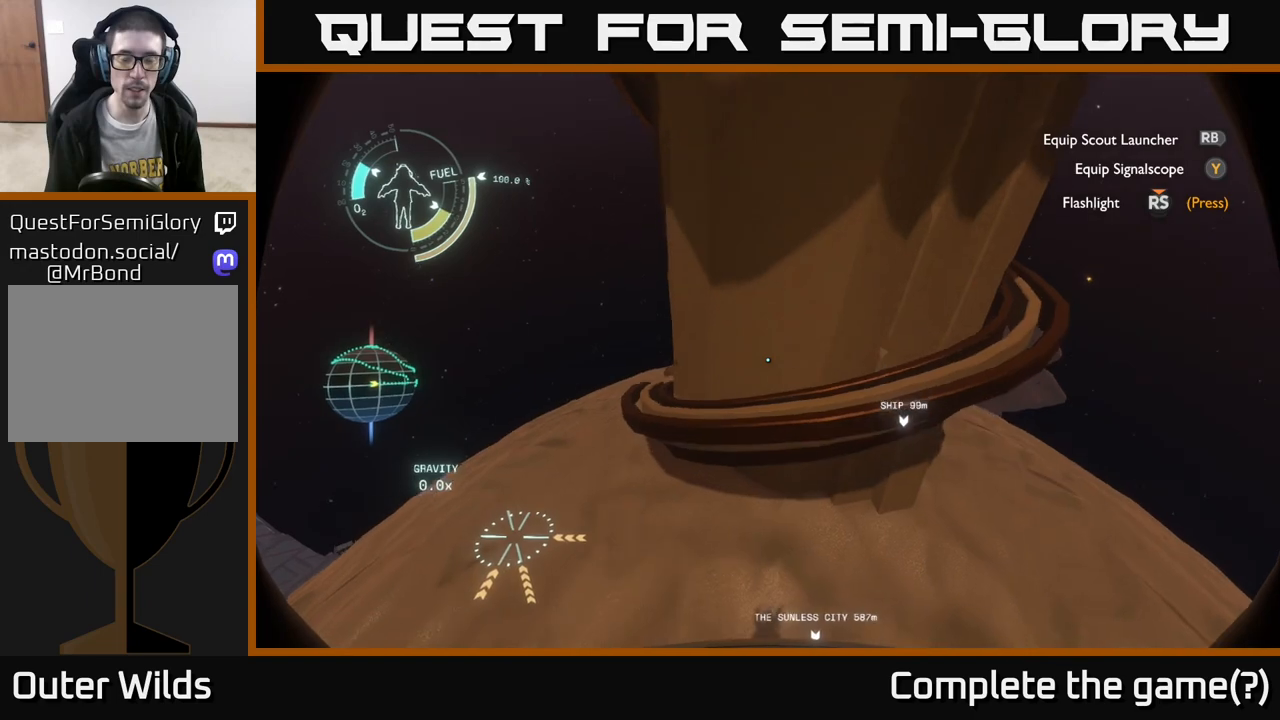
{"buttons": ["R2"], "left_stick": "up-left", "right_stick": "center", "events": []}
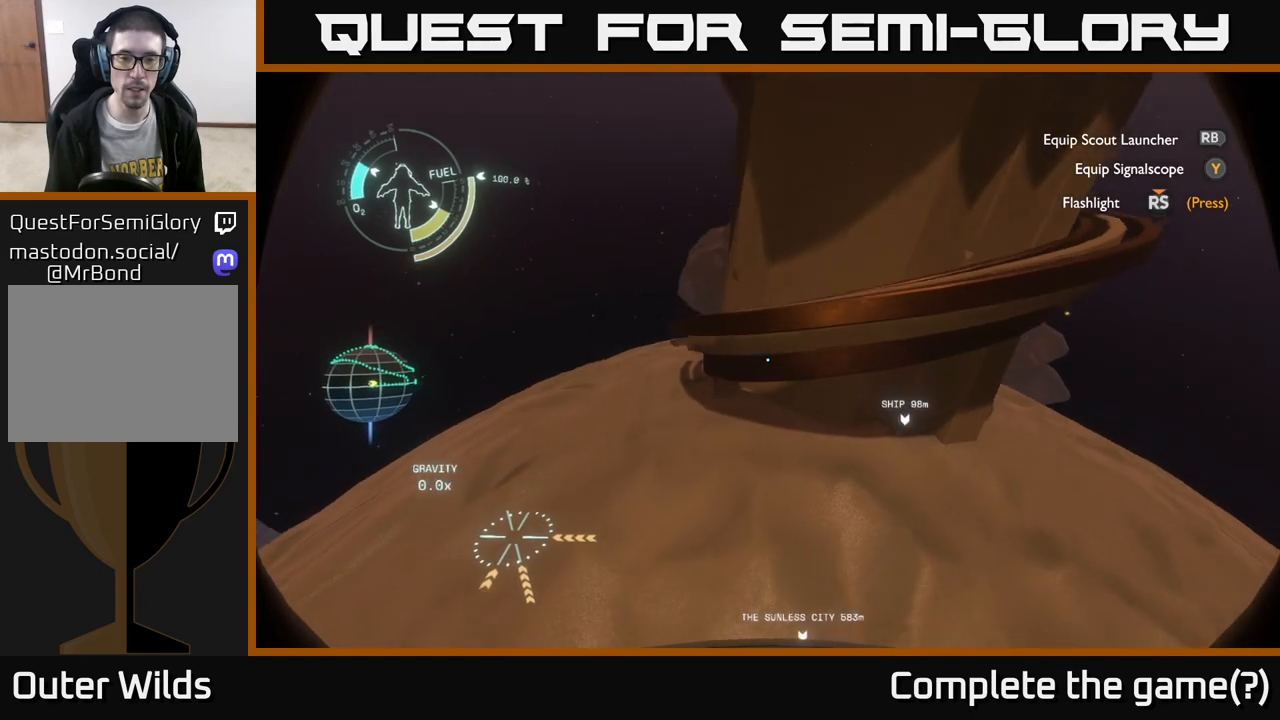
{"buttons": ["R2"], "left_stick": "up", "right_stick": "center", "events": [[283, "left_stick", "up"]]}
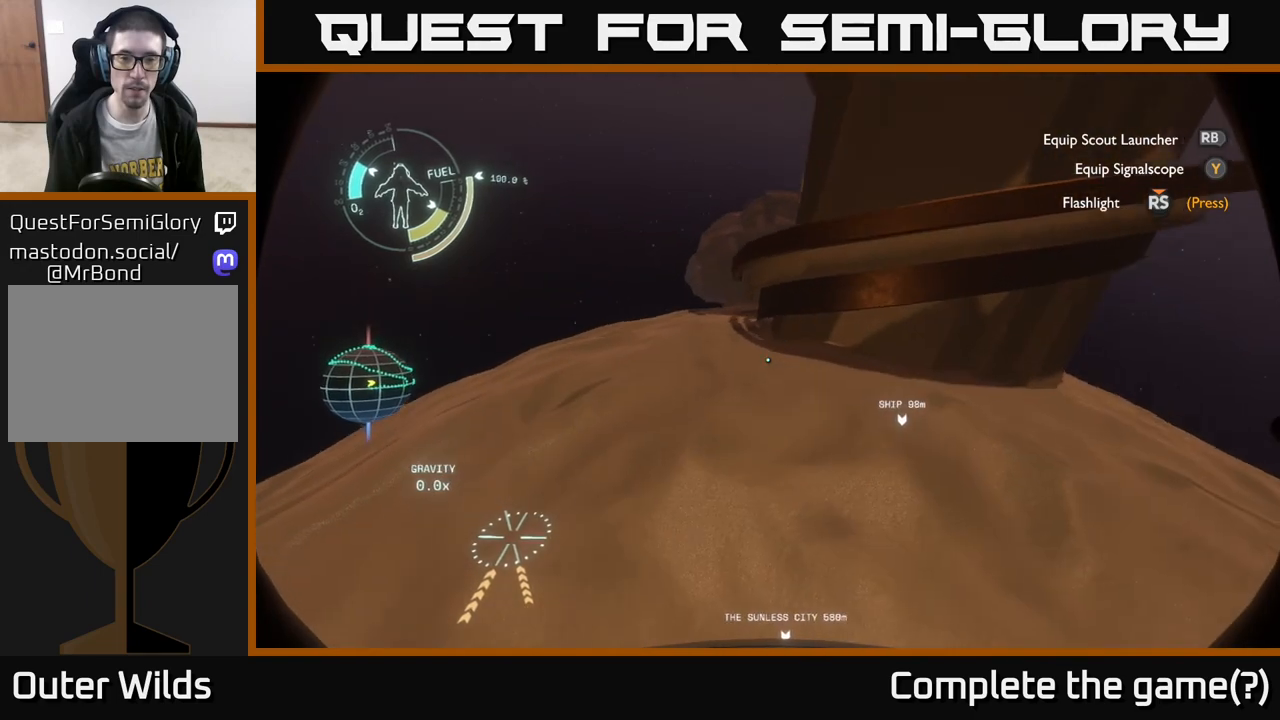
{"buttons": [], "left_stick": "up-left", "right_stick": "up-right", "events": [[367, "left_stick", "up-left"], [383, "right_stick", "up-right"], [400, "R2", "up"]]}
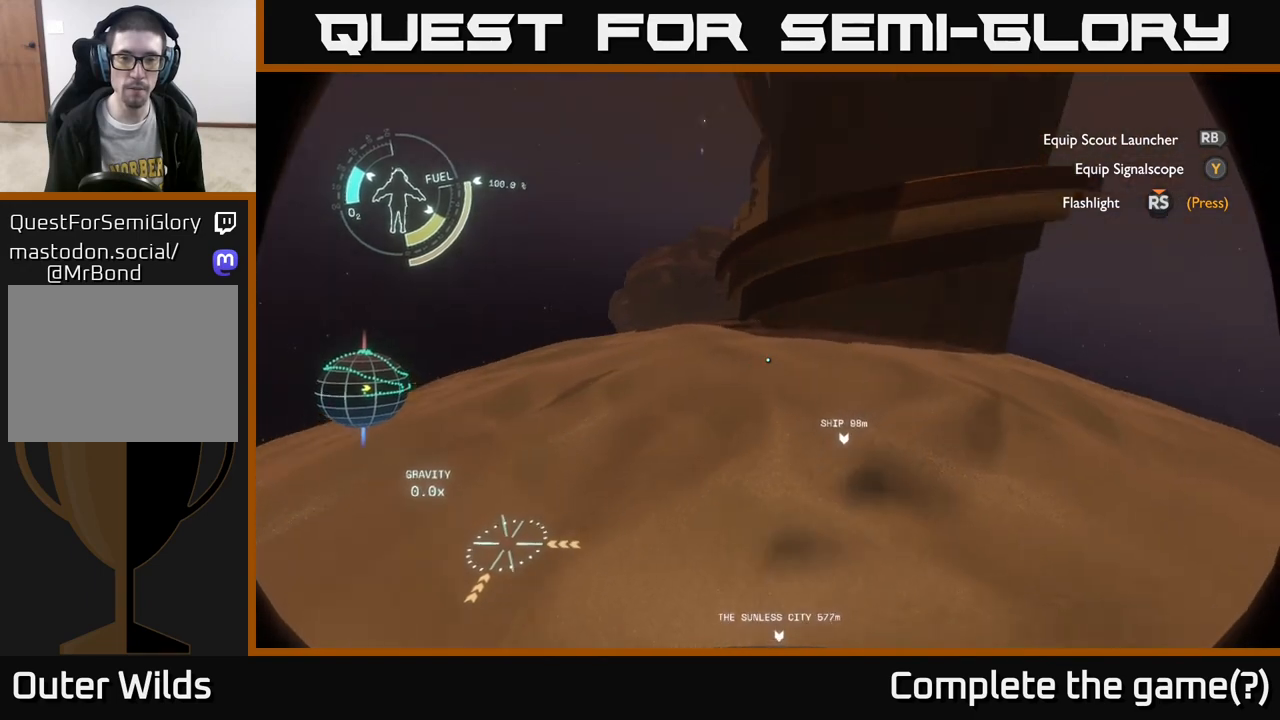
{"buttons": [], "left_stick": "up-left", "right_stick": "center", "events": [[83, "right_stick", "center"], [233, "right_stick", "up"], [300, "right_stick", "up-right"], [483, "right_stick", "center"]]}
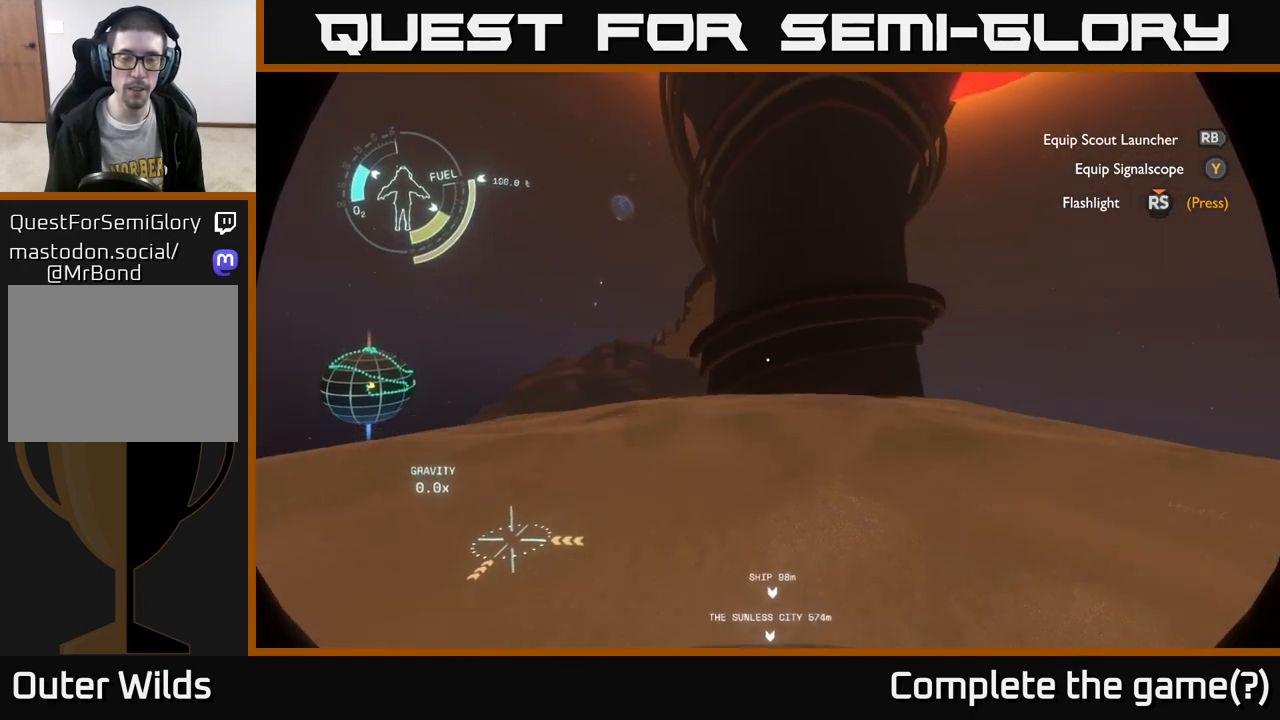
{"buttons": [], "left_stick": "up-left", "right_stick": "up-right", "events": [[283, "right_stick", "up"], [417, "right_stick", "up-right"]]}
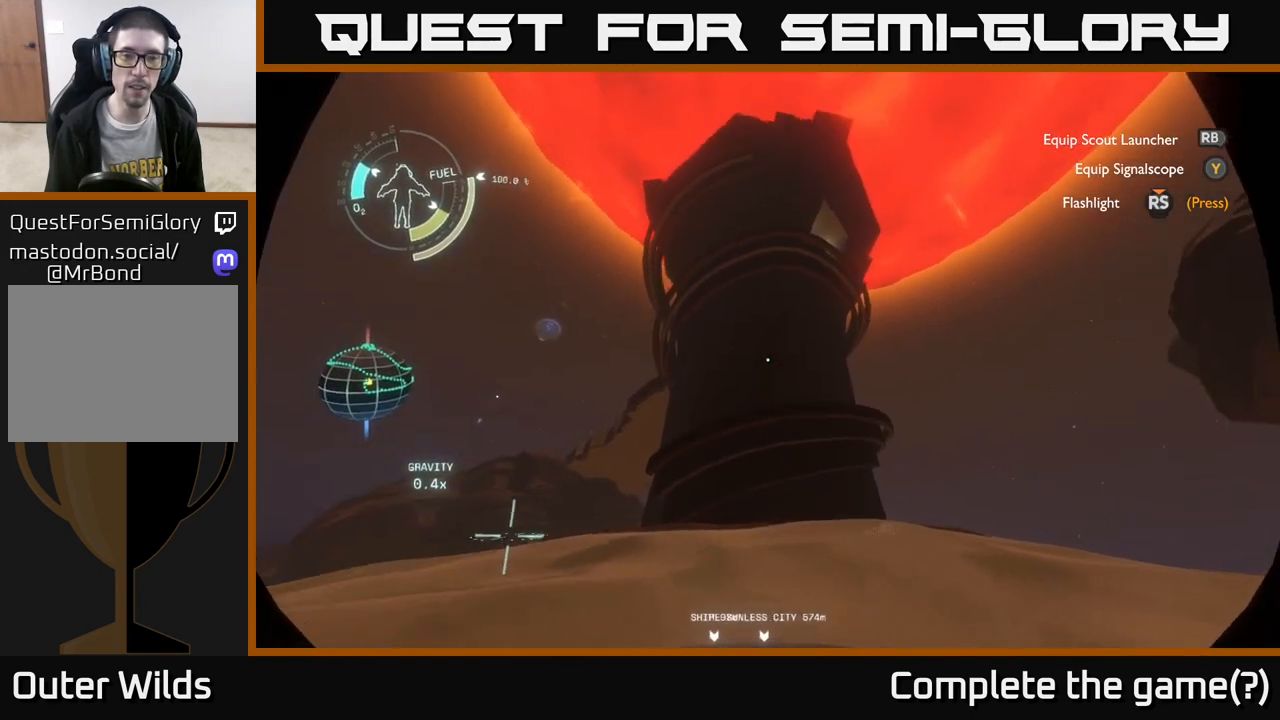
{"buttons": [], "left_stick": "up-left", "right_stick": "center", "events": [[17, "right_stick", "center"]]}
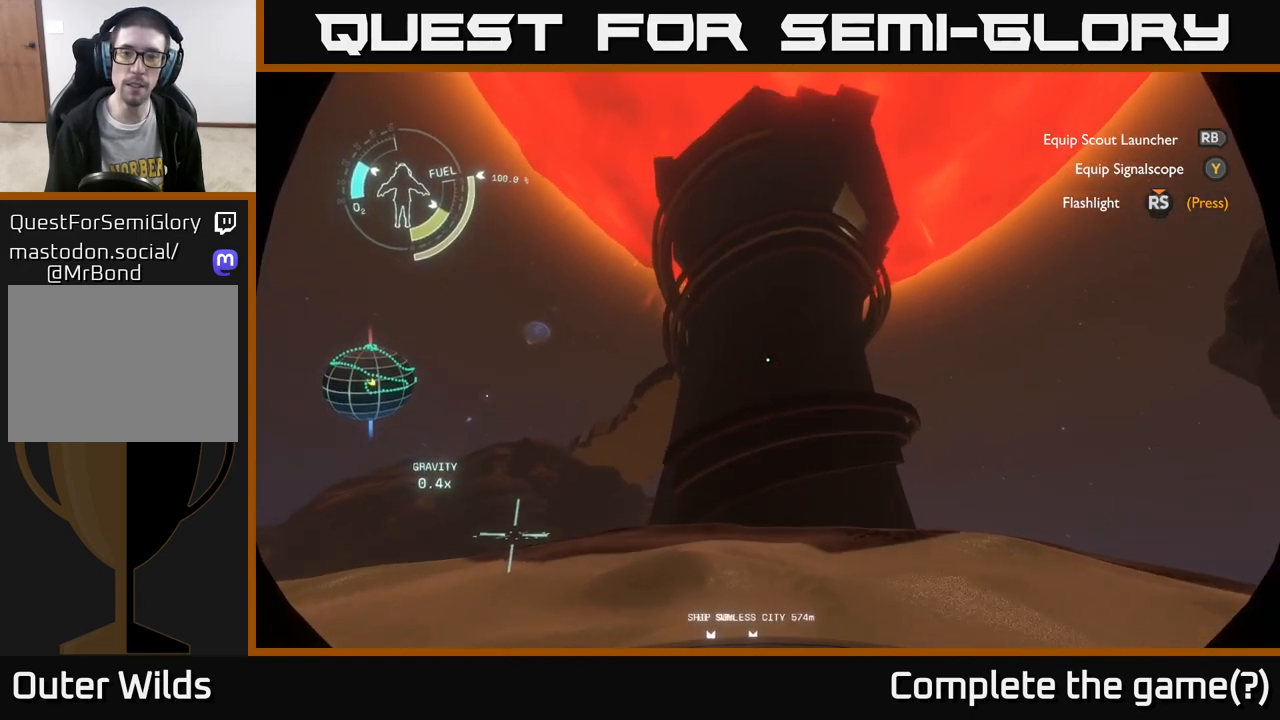
{"buttons": [], "left_stick": "up-right", "right_stick": "center", "events": [[300, "left_stick", "up-right"]]}
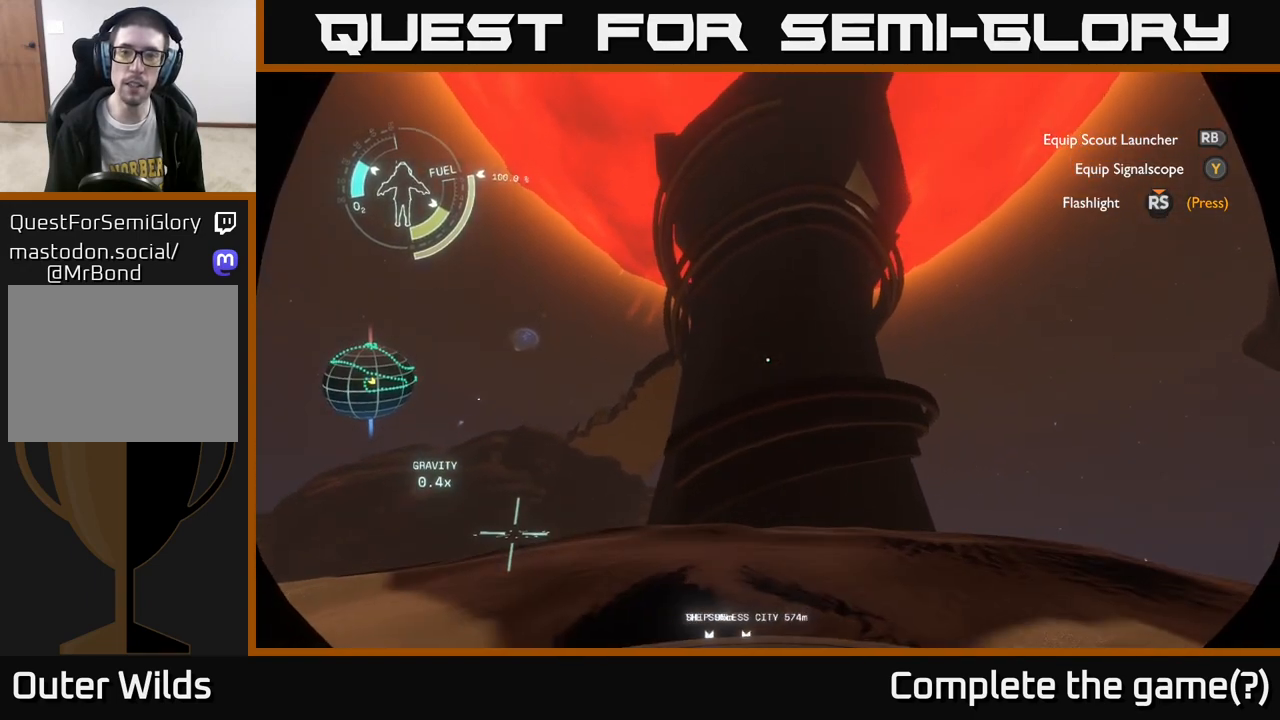
{"buttons": [], "left_stick": "up-left", "right_stick": "center", "events": [[33, "right_stick", "up"], [200, "left_stick", "up-left"], [283, "left_stick", "left"], [350, "right_stick", "center"], [483, "left_stick", "up-left"]]}
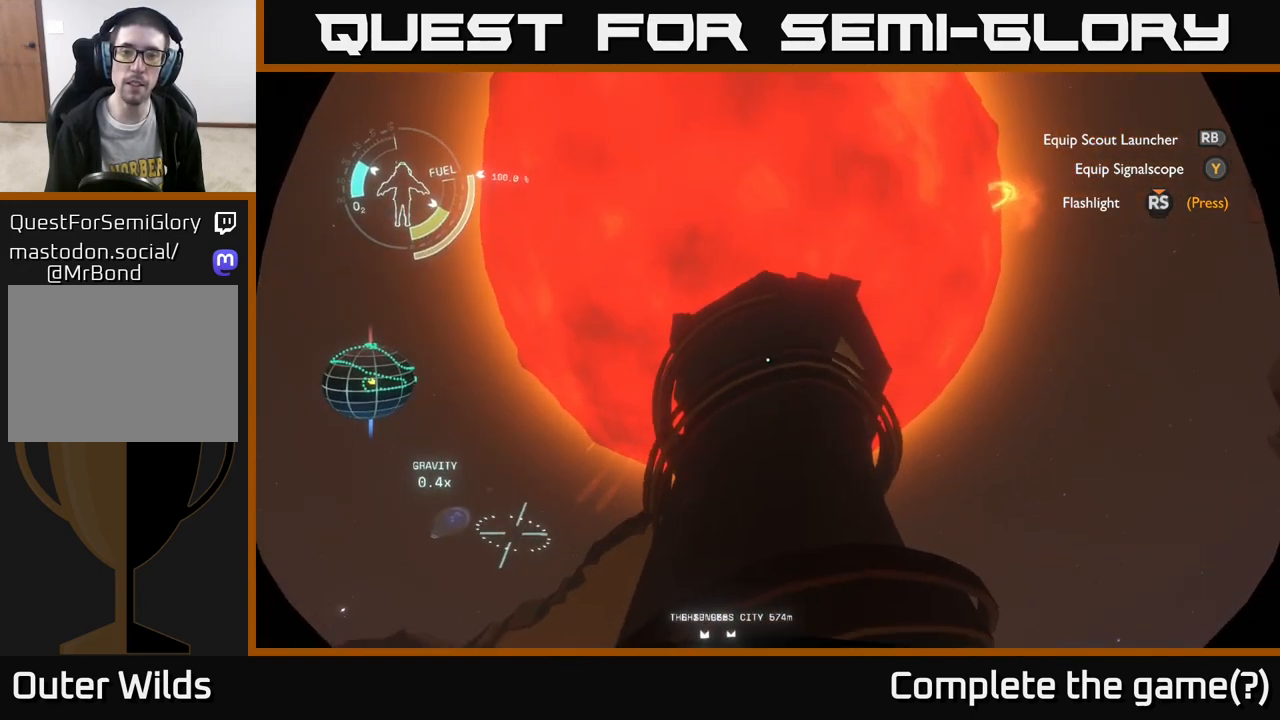
{"buttons": [], "left_stick": "right", "right_stick": "center", "events": [[17, "left_stick", "up"], [133, "A", "down"], [183, "left_stick", "center"], [433, "left_stick", "right"], [467, "A", "up"]]}
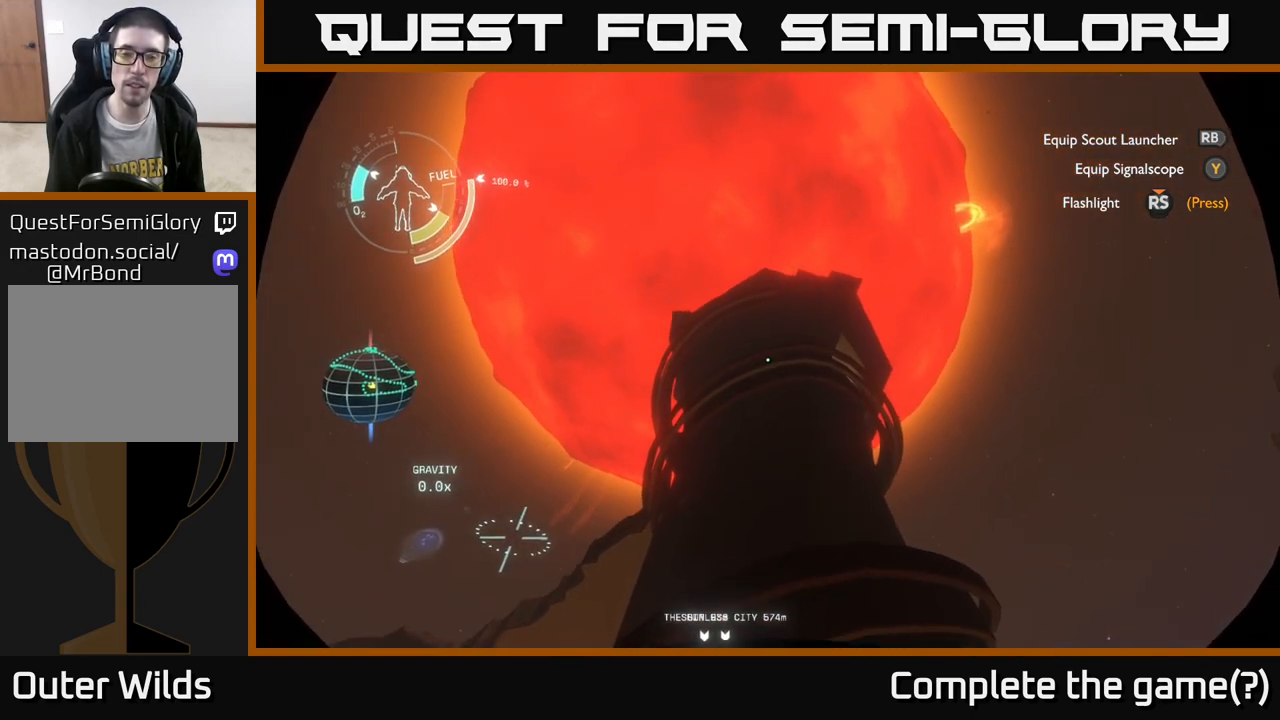
{"buttons": ["R2"], "left_stick": "up-right", "right_stick": "center", "events": [[67, "R2", "down"], [83, "left_stick", "up-right"]]}
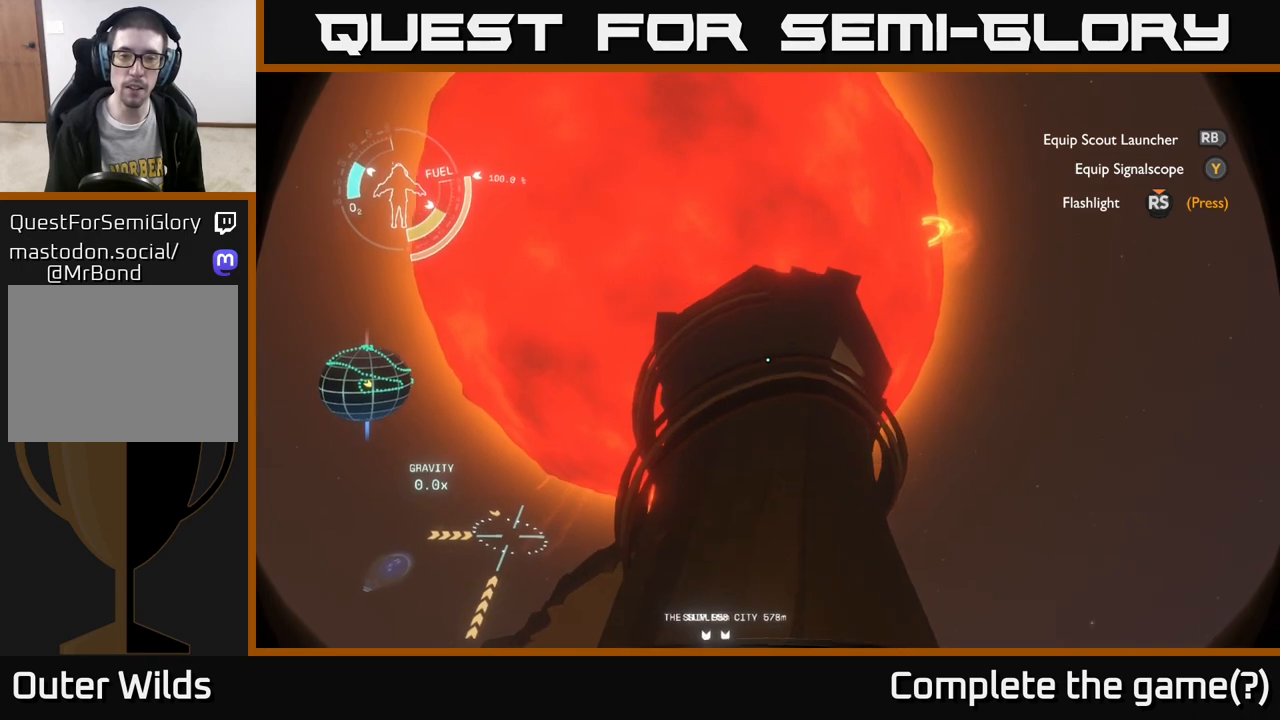
{"buttons": ["R2"], "left_stick": "up-right", "right_stick": "center", "events": []}
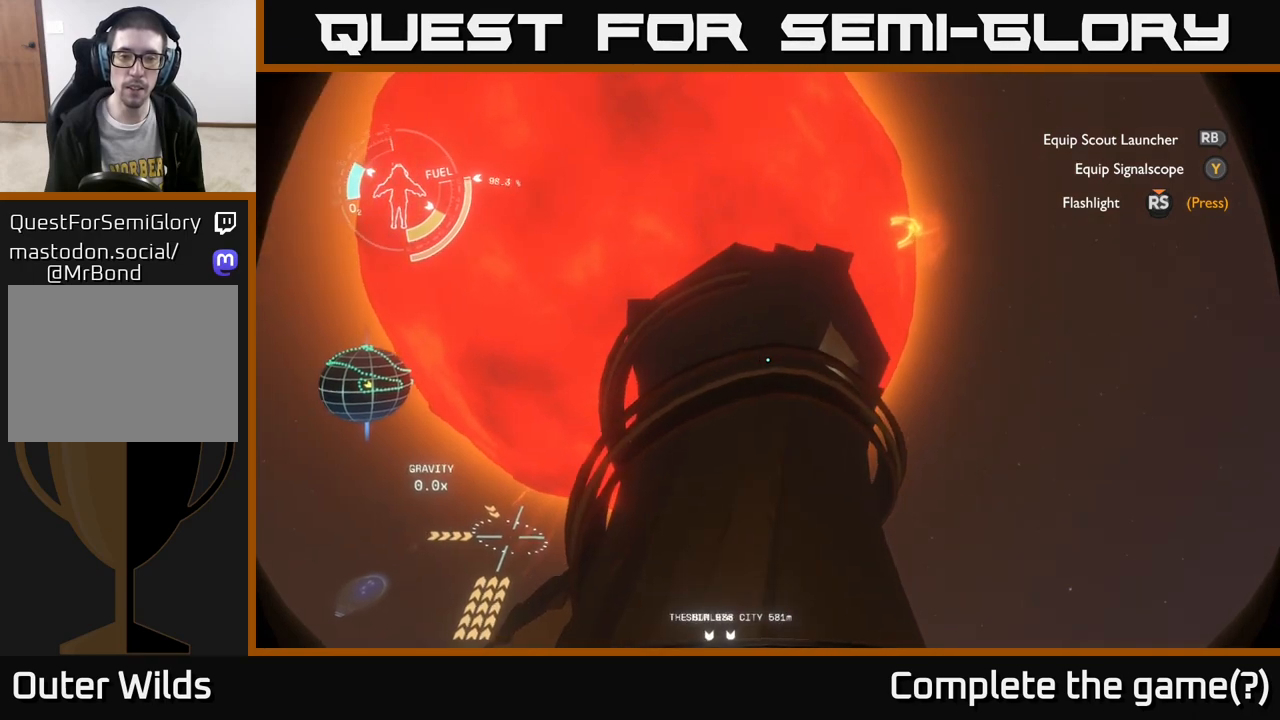
{"buttons": ["A", "R2"], "left_stick": "center", "right_stick": "center", "events": [[17, "A", "down"], [67, "left_stick", "center"], [283, "left_stick", "down"], [483, "left_stick", "center"]]}
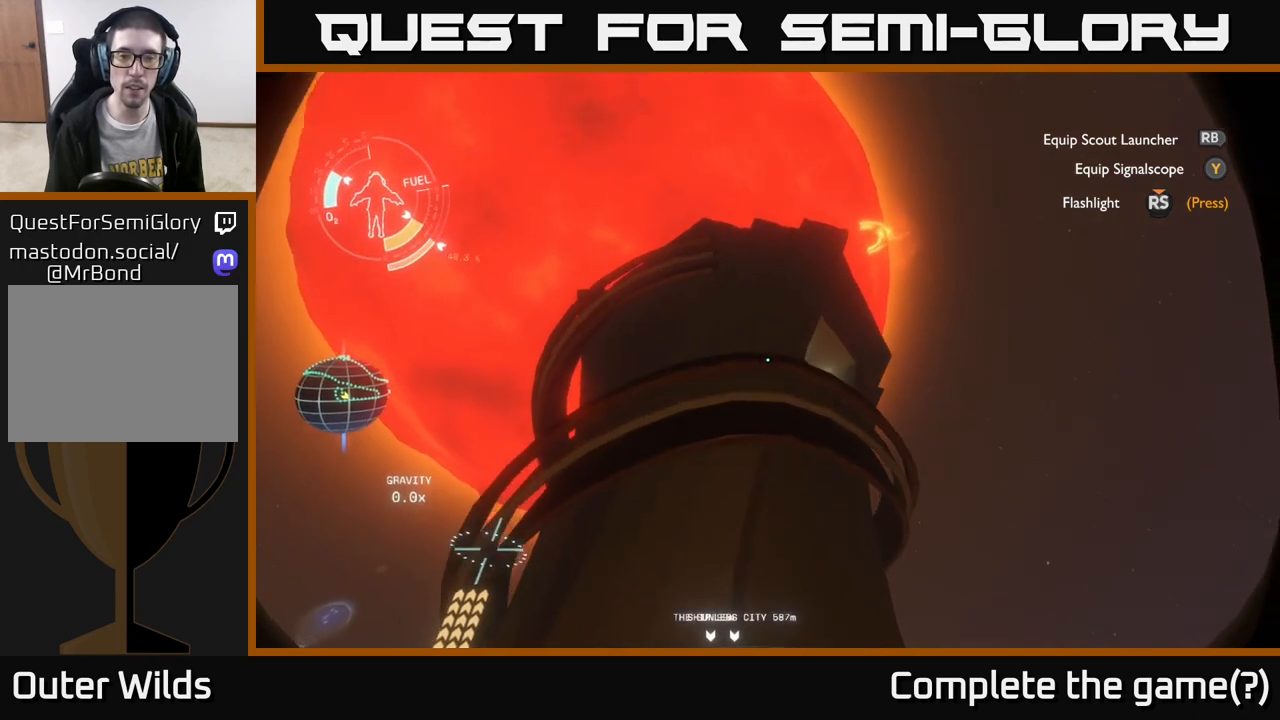
{"buttons": [], "left_stick": "right", "right_stick": "down-left", "events": [[200, "left_stick", "down-right"], [300, "A", "up"], [333, "R2", "up"], [367, "left_stick", "right"], [467, "right_stick", "down-left"]]}
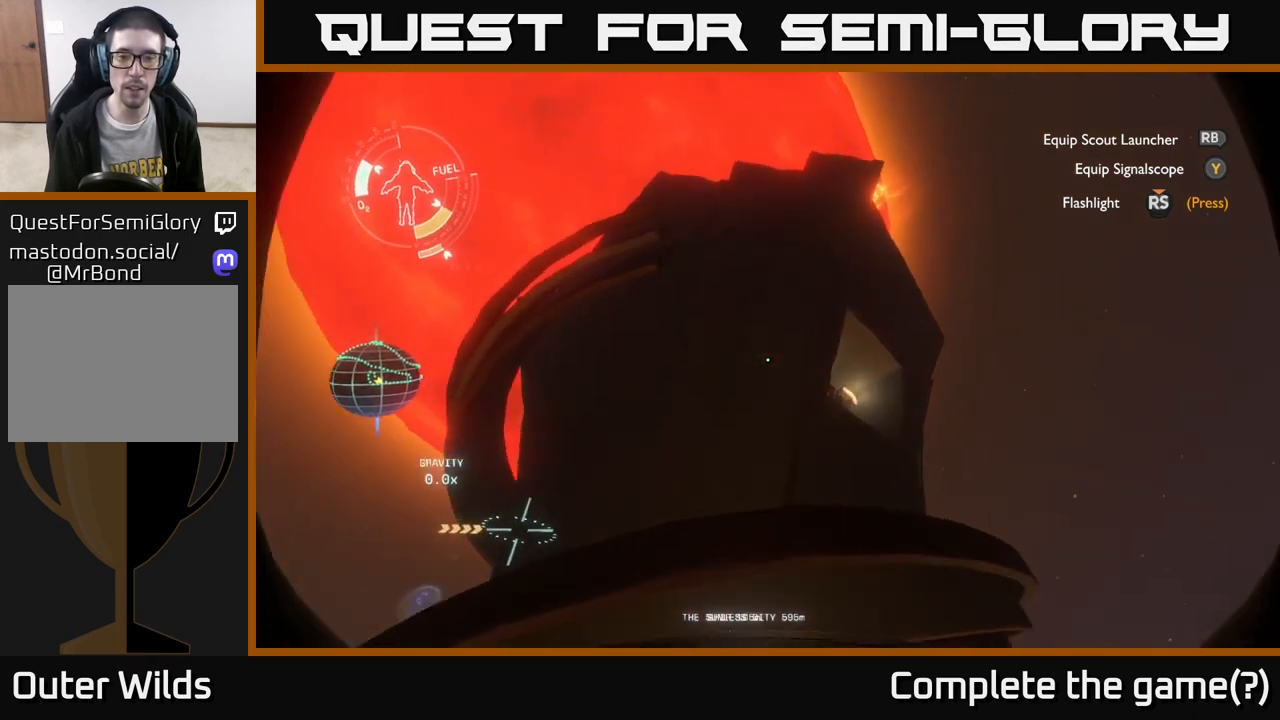
{"buttons": [], "left_stick": "right", "right_stick": "center", "events": [[133, "right_stick", "center"]]}